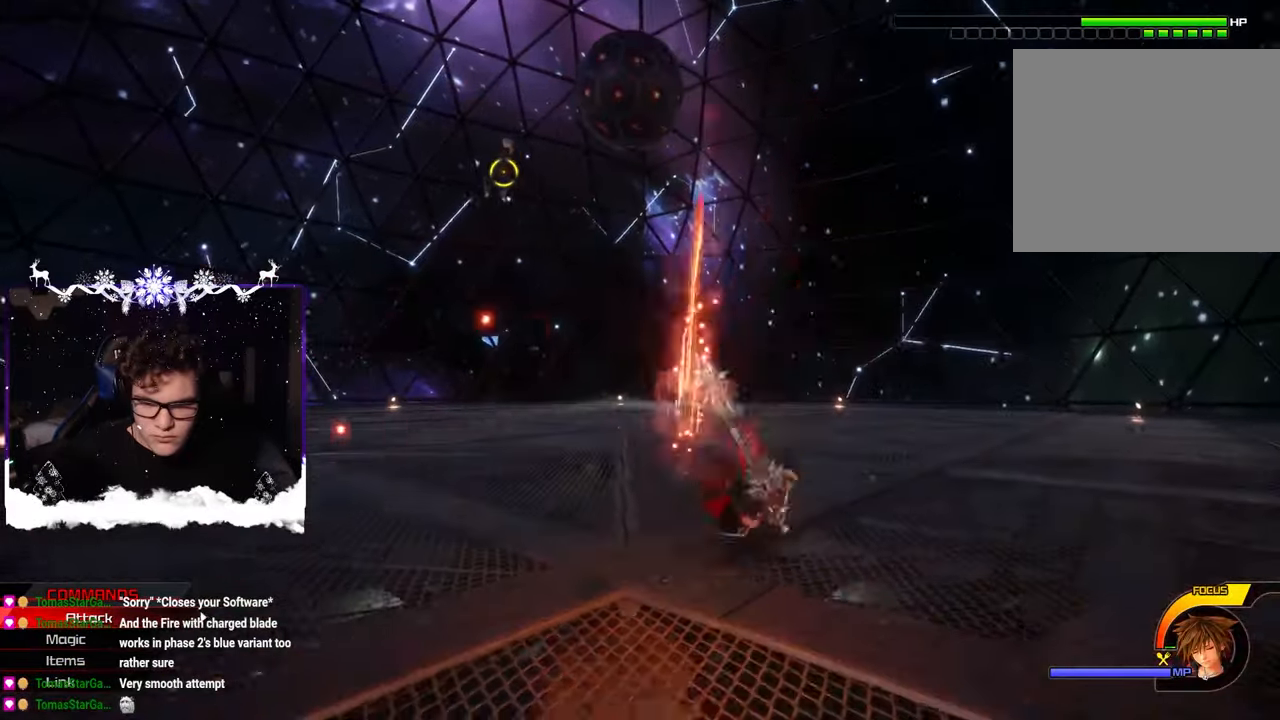
Gameplay with a controller (PlayStation layout); each line is a JSON object with the inputs held at the frame after it. "events" lists button and stick changes between this image and that frame as [ms after this image, input, new state], when the widget could be followed in between.
{"buttons": ["SQUARE"], "left_stick": "center", "right_stick": "left", "events": [[16, "left_stick", "center"], [66, "SQUARE", "down"], [100, "right_stick", "center"], [133, "SQUARE", "up"], [183, "SQUARE", "down"], [266, "SQUARE", "up"], [316, "SQUARE", "down"], [400, "SQUARE", "up"], [433, "right_stick", "left"], [450, "SQUARE", "down"]]}
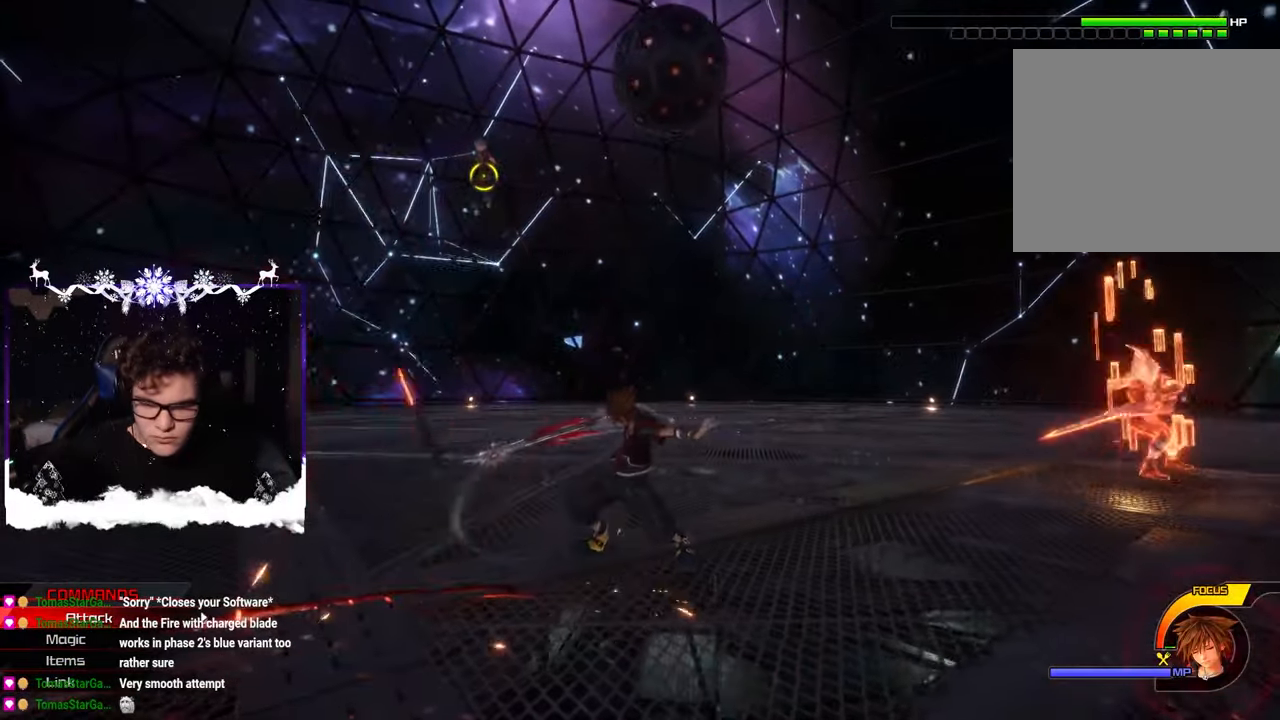
{"buttons": ["R1"], "left_stick": "center", "right_stick": "up-left", "events": [[50, "SQUARE", "up"], [150, "SQUARE", "down"], [200, "right_stick", "up-left"], [234, "SQUARE", "up"], [284, "left_stick", "up-left"], [417, "R1", "down"], [484, "left_stick", "center"]]}
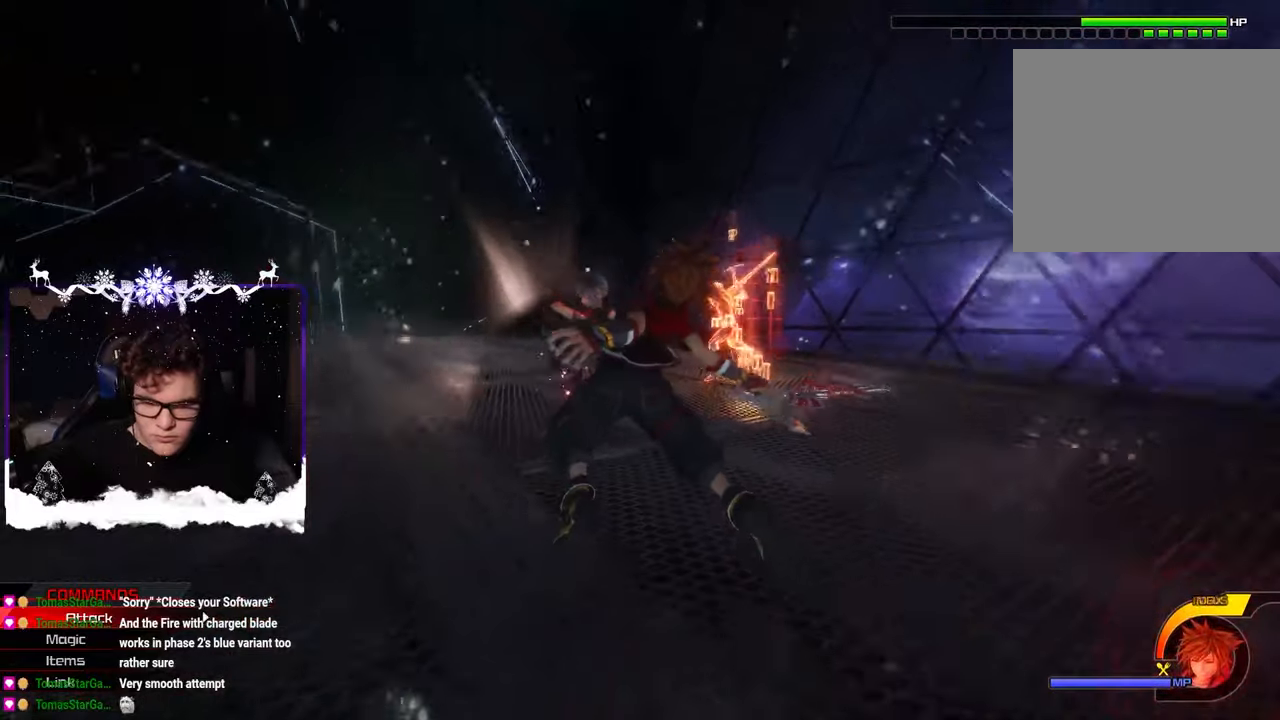
{"buttons": ["SQUARE"], "left_stick": "center", "right_stick": "center", "events": [[17, "right_stick", "center"], [50, "R1", "up"], [117, "left_stick", "up"], [167, "left_stick", "up-right"], [217, "R2", "down"], [284, "R2", "up"], [284, "left_stick", "center"], [500, "SQUARE", "down"]]}
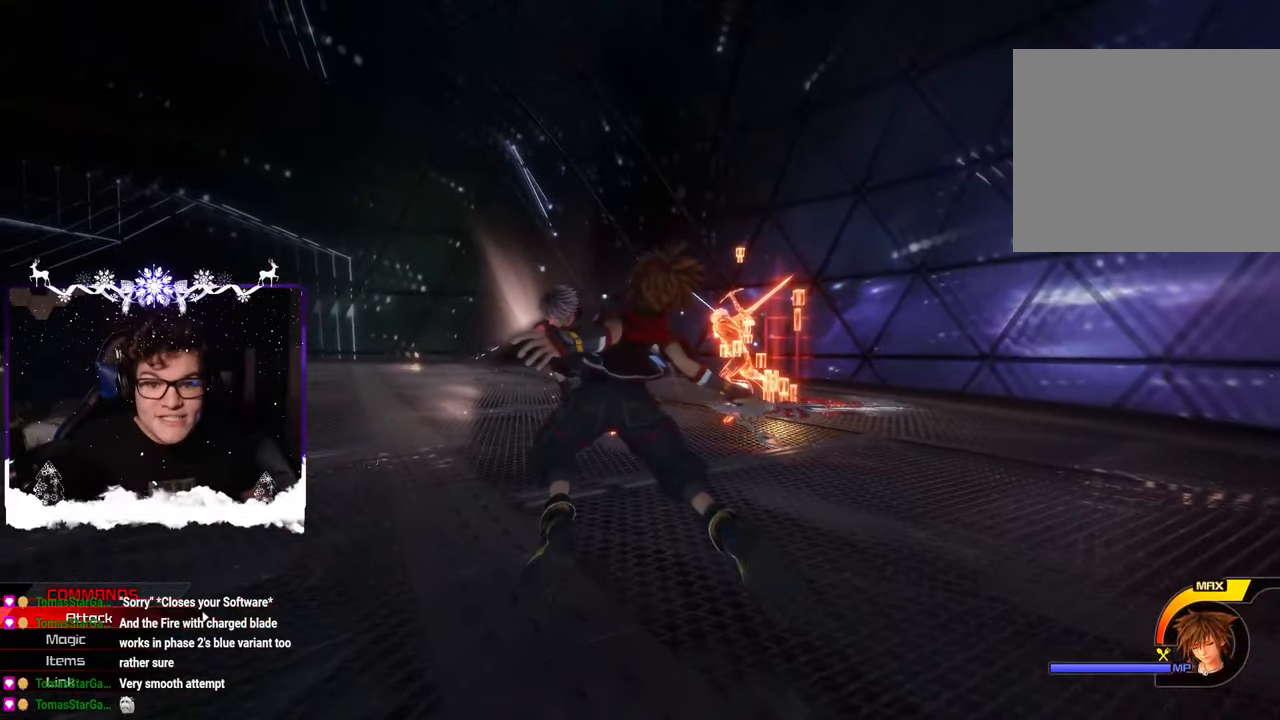
{"buttons": [], "left_stick": "center", "right_stick": "center", "events": [[84, "SQUARE", "up"]]}
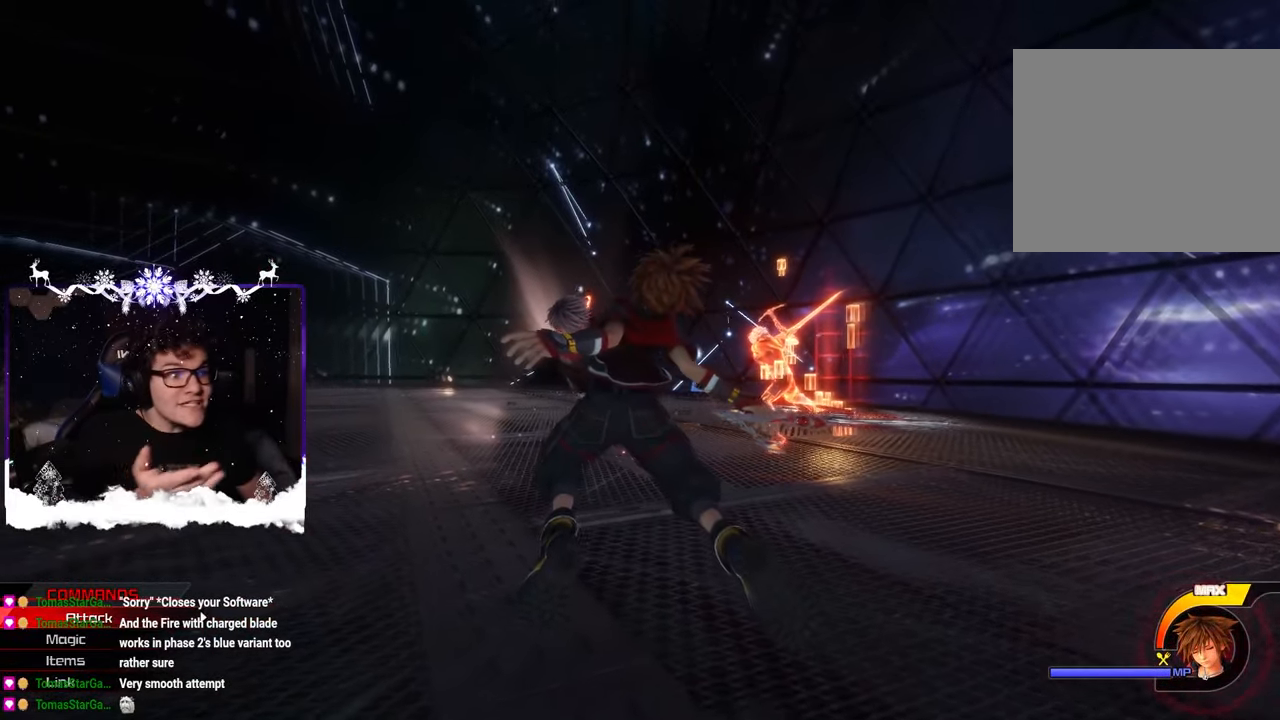
{"buttons": ["SQUARE"], "left_stick": "center", "right_stick": "center", "events": [[400, "SQUARE", "down"]]}
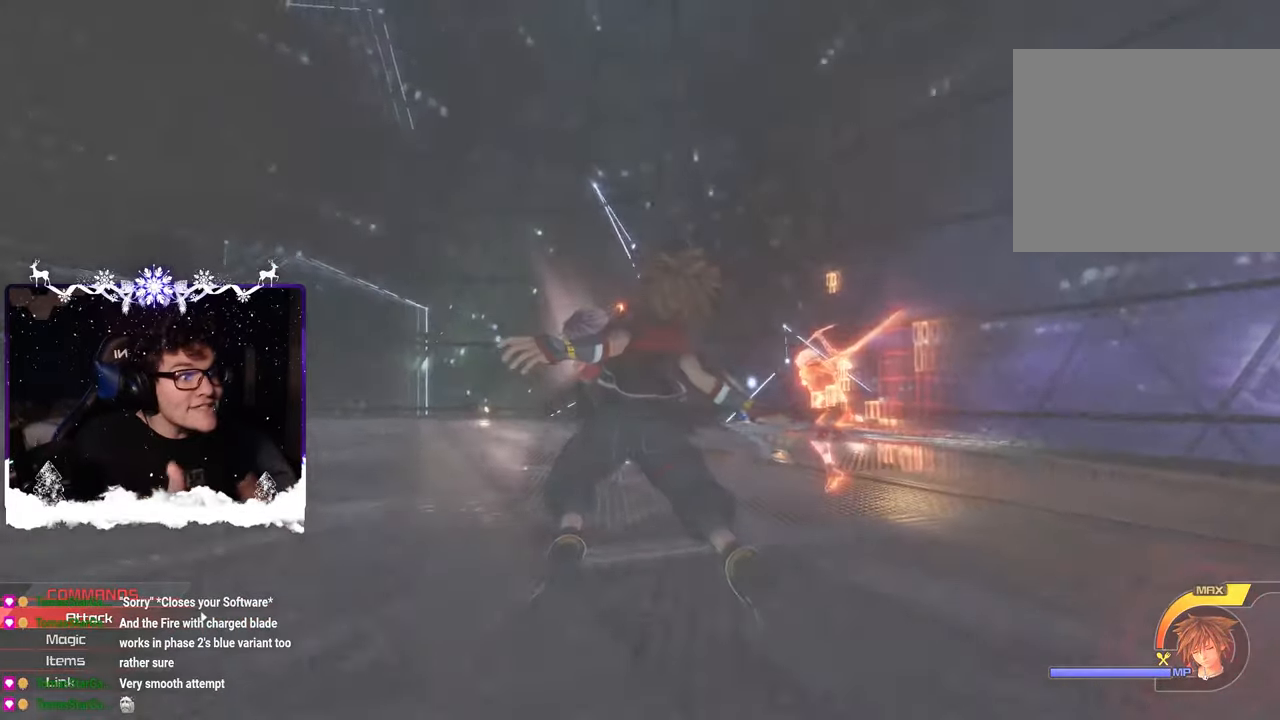
{"buttons": [], "left_stick": "center", "right_stick": "center", "events": [[34, "SQUARE", "up"]]}
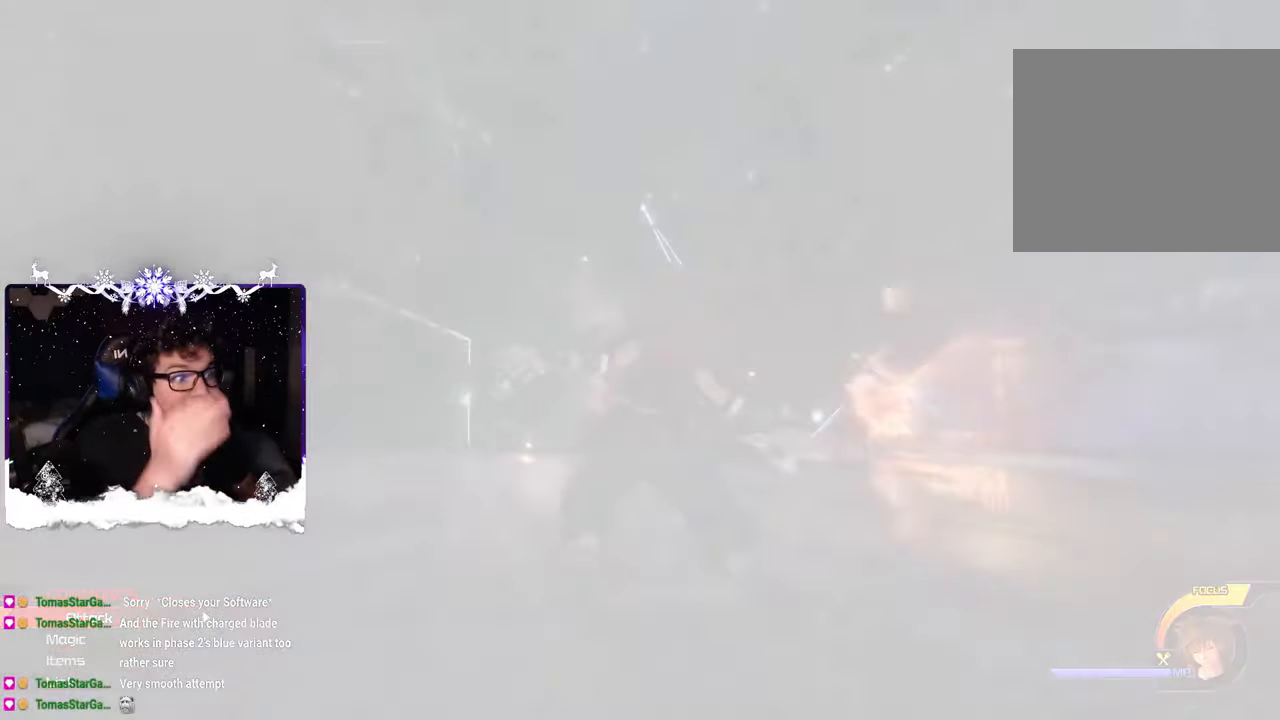
{"buttons": [], "left_stick": "center", "right_stick": "center", "events": []}
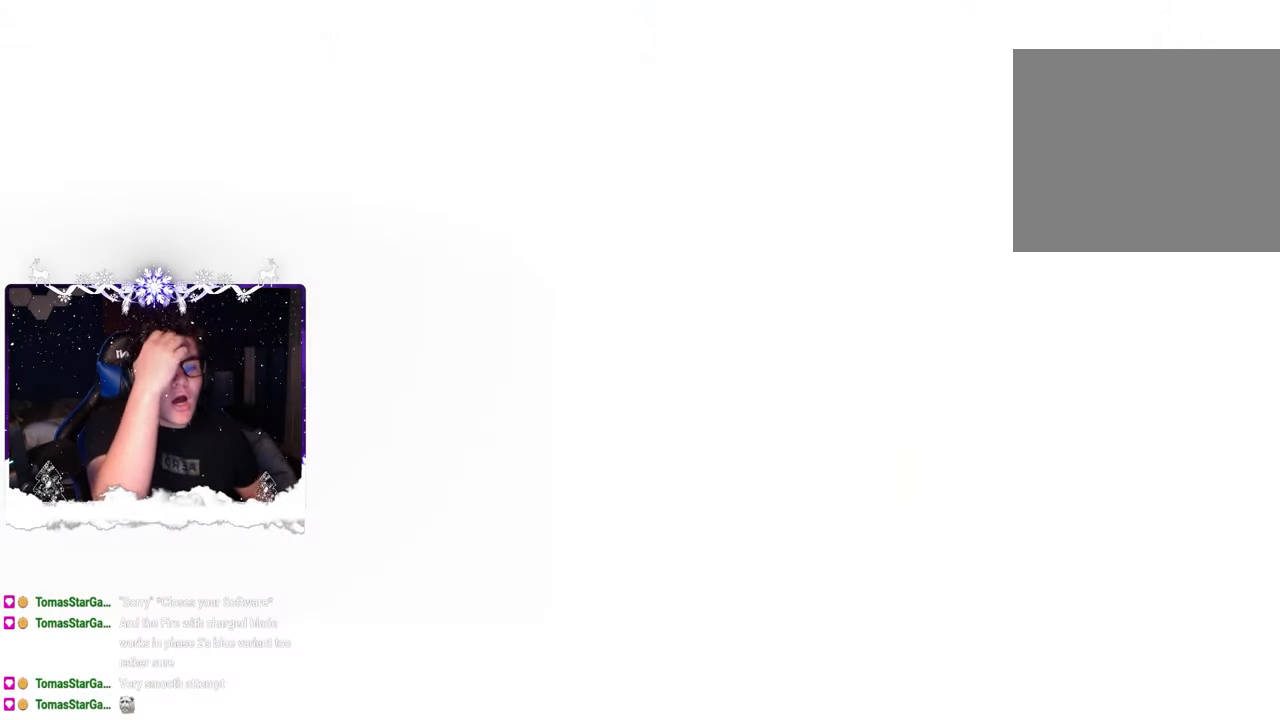
{"buttons": [], "left_stick": "center", "right_stick": "center", "events": []}
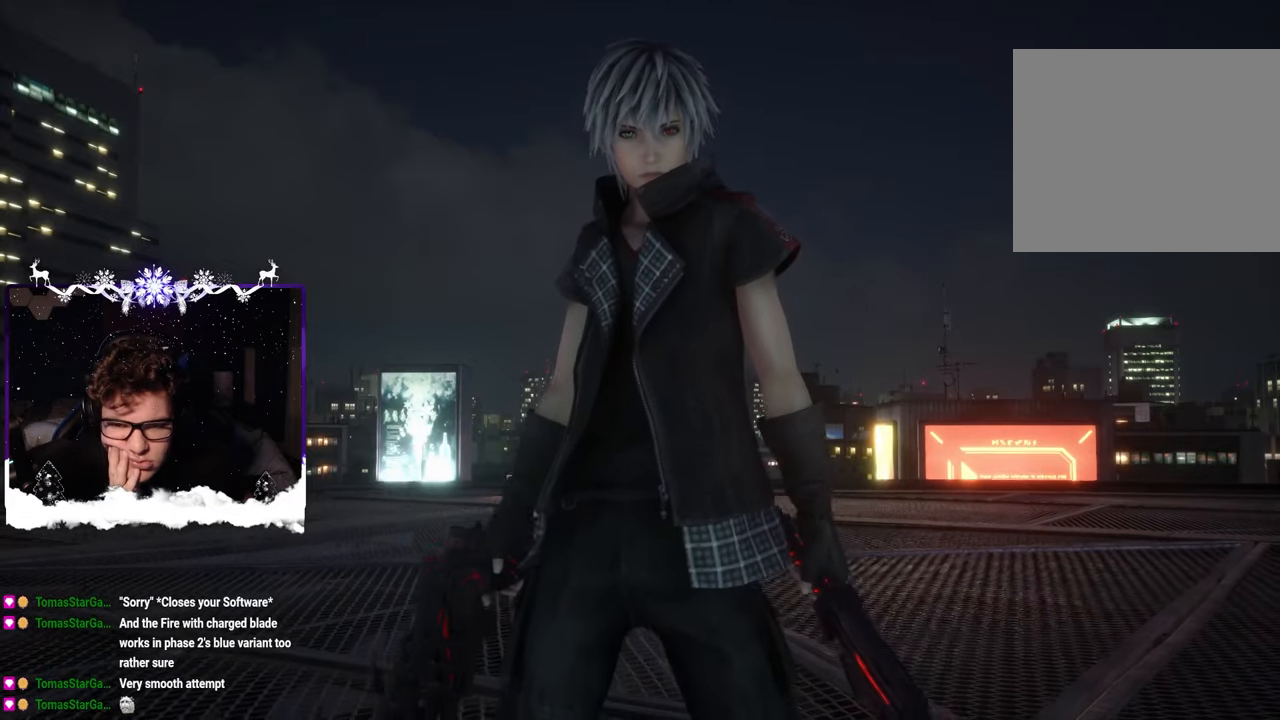
{"buttons": [], "left_stick": "center", "right_stick": "center", "events": []}
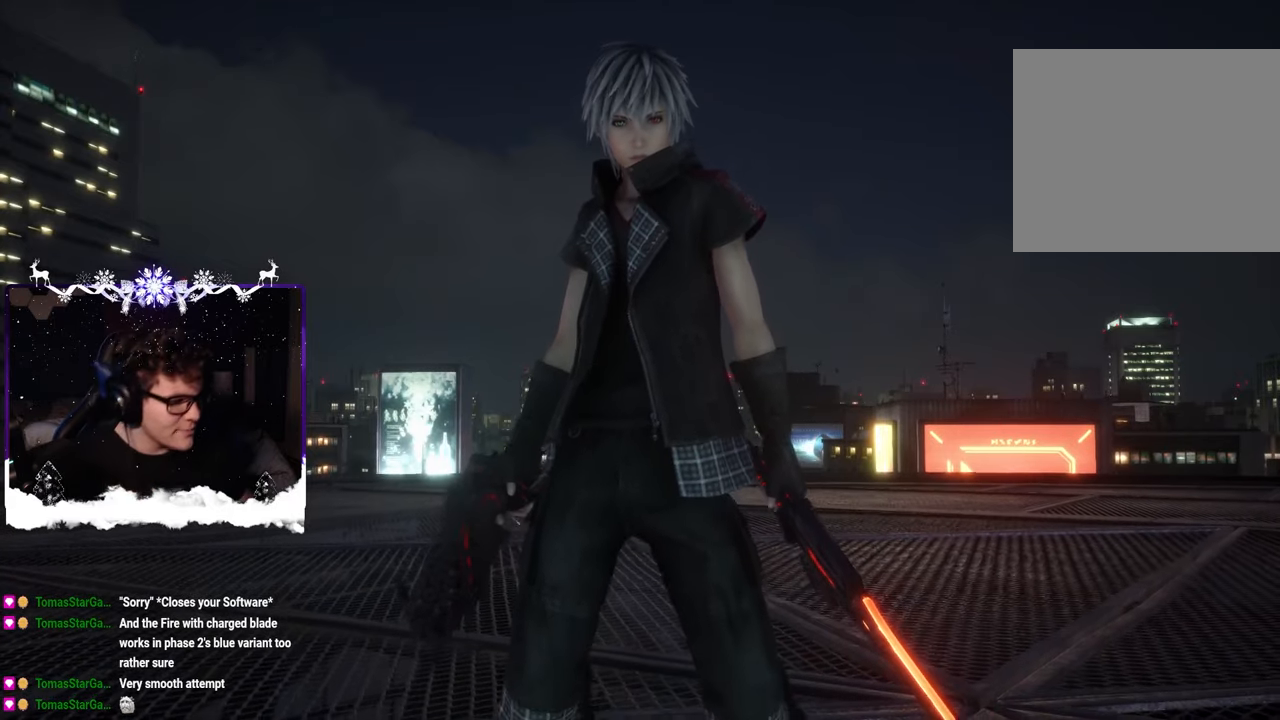
{"buttons": [], "left_stick": "center", "right_stick": "center", "events": []}
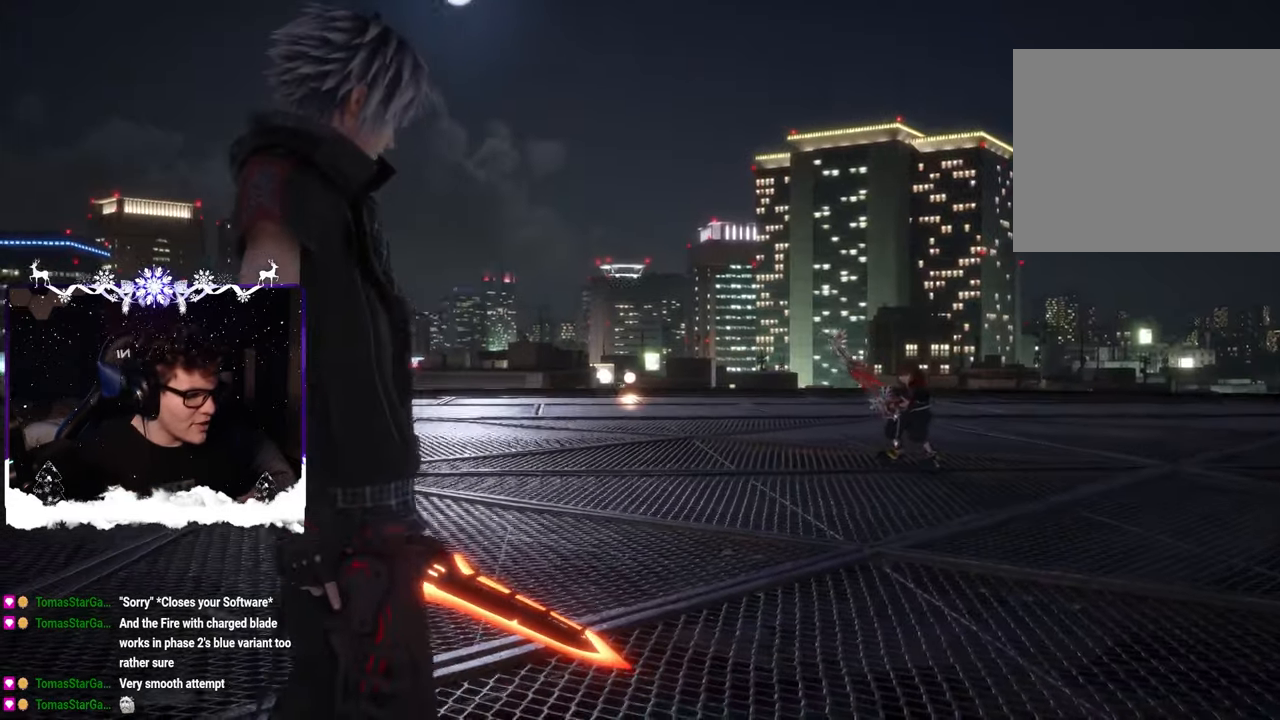
{"buttons": [], "left_stick": "center", "right_stick": "center", "events": []}
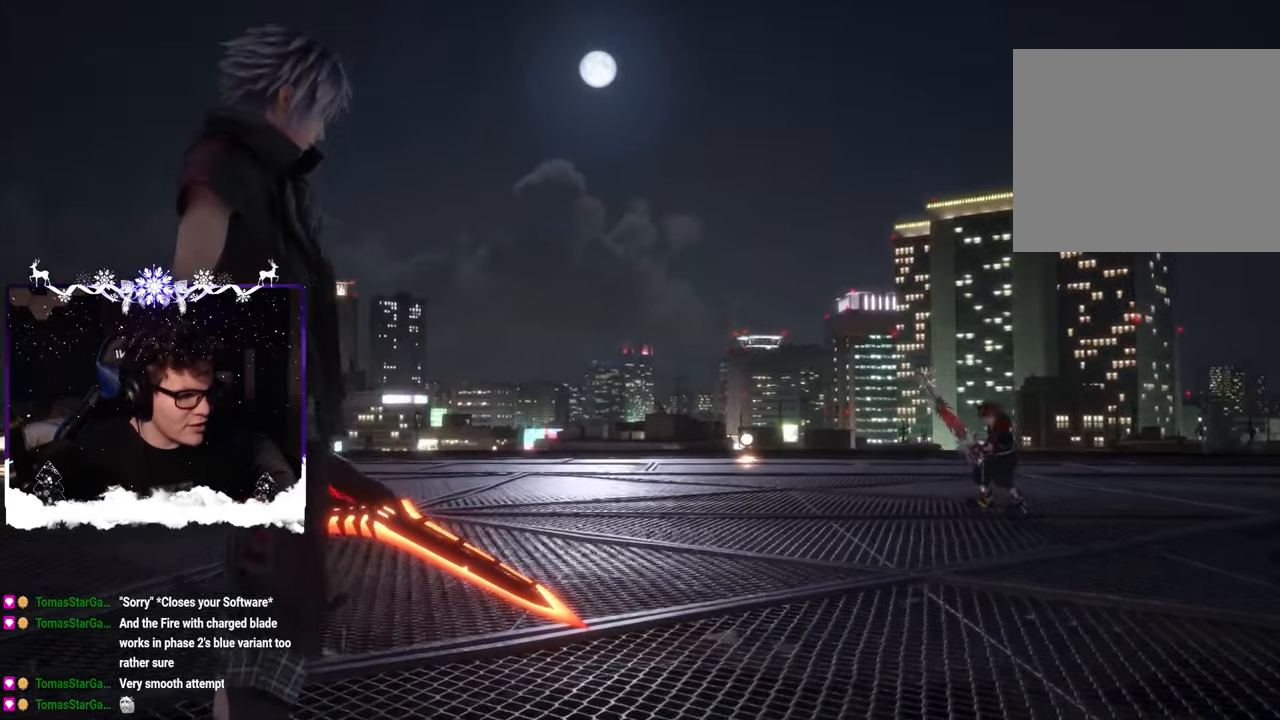
{"buttons": [], "left_stick": "center", "right_stick": "center", "events": []}
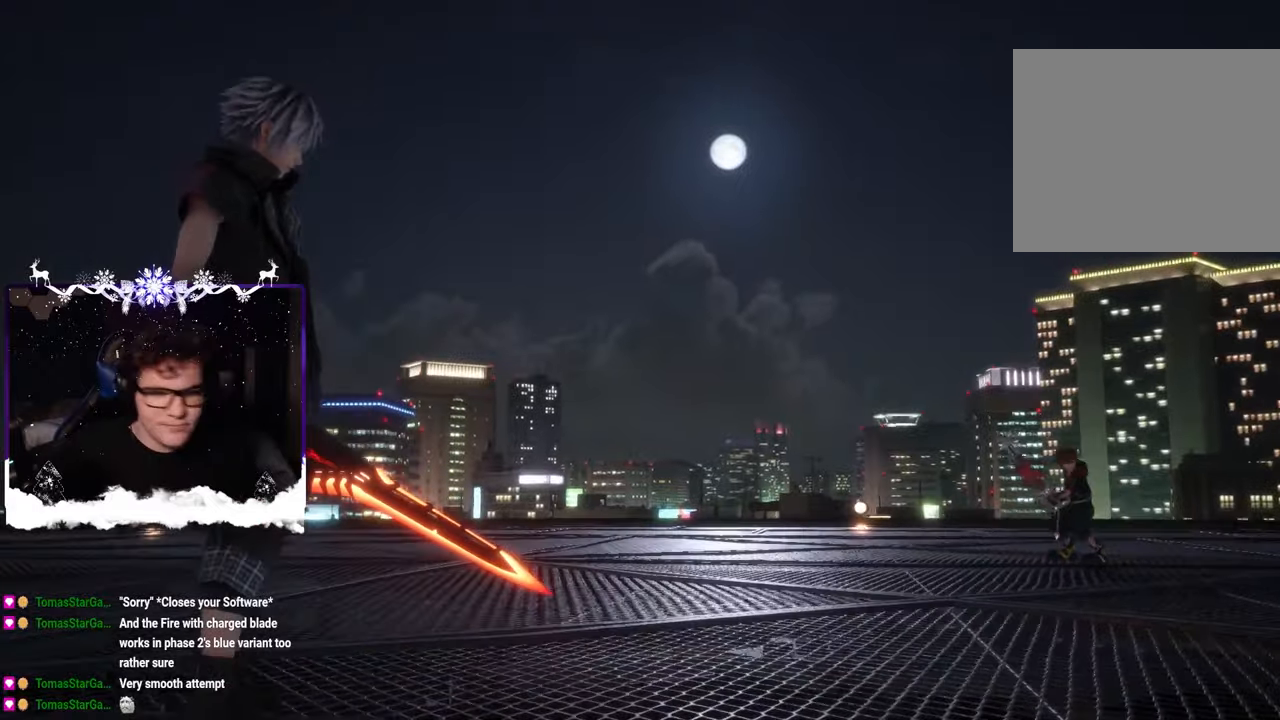
{"buttons": [], "left_stick": "center", "right_stick": "center", "events": []}
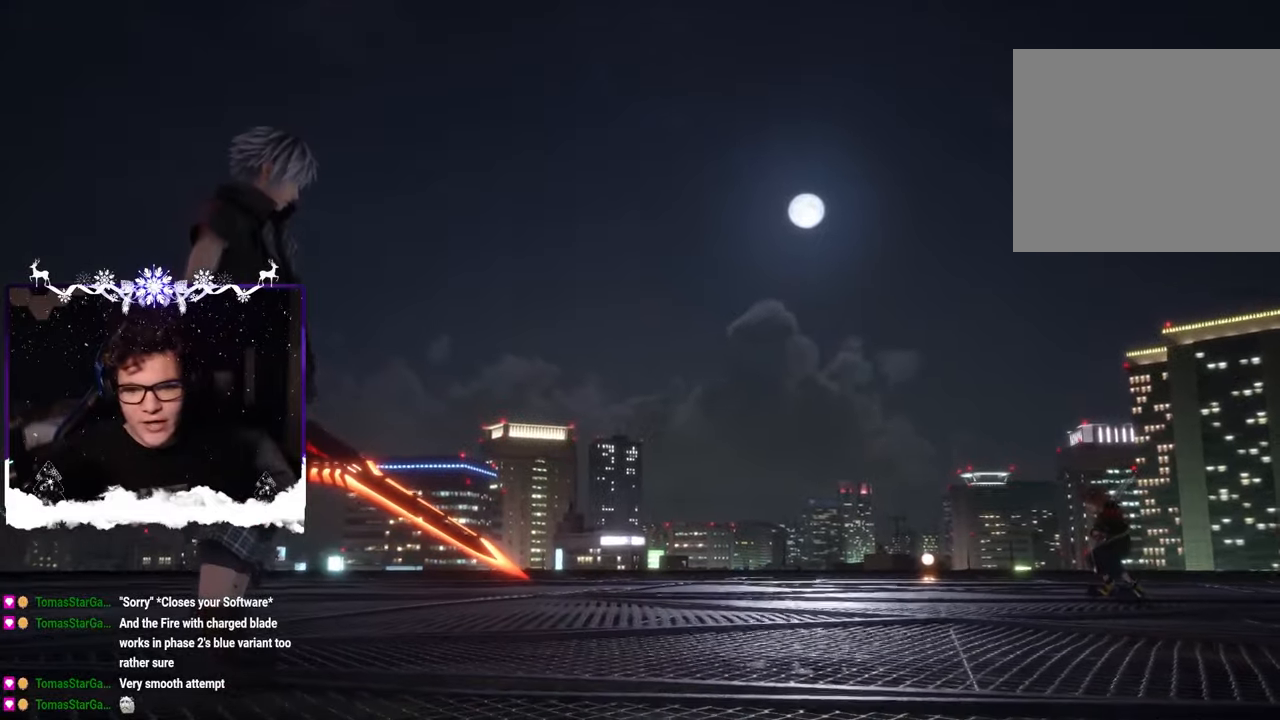
{"buttons": [], "left_stick": "center", "right_stick": "center", "events": []}
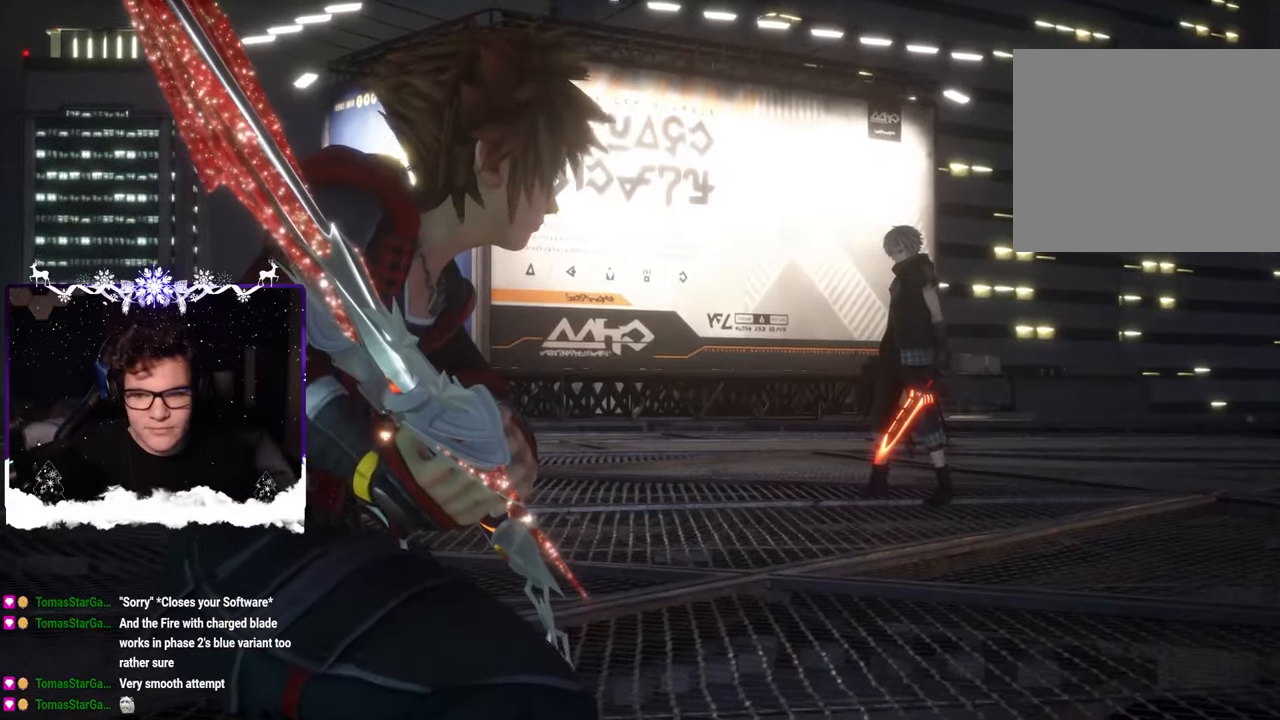
{"buttons": [], "left_stick": "center", "right_stick": "center", "events": [[466, "CROSS", "down"], [500, "CROSS", "up"]]}
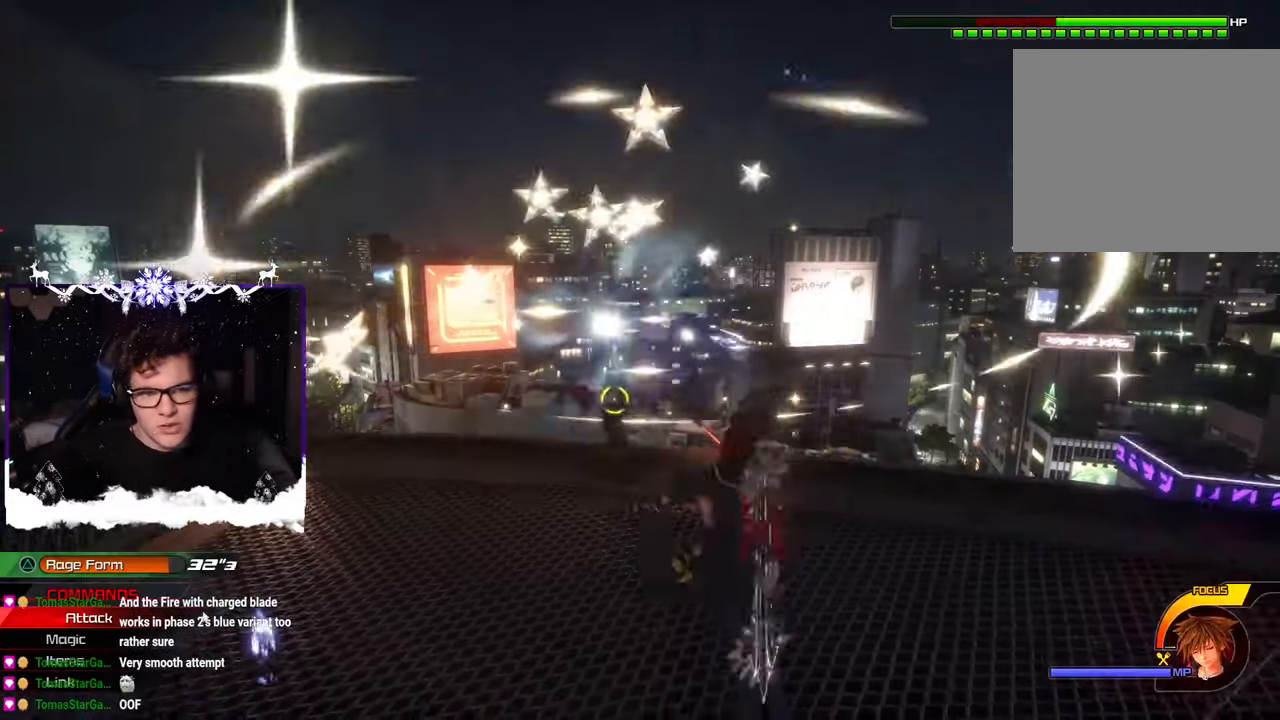
{"buttons": ["CROSS"], "left_stick": "up-right", "right_stick": "center", "events": [[83, "CROSS", "down"], [100, "left_stick", "up-right"], [133, "CROSS", "up"], [216, "CROSS", "down"], [283, "CROSS", "up"], [316, "left_stick", "center"], [366, "CROSS", "down"], [416, "left_stick", "up-right"], [433, "CROSS", "up"], [500, "CROSS", "down"]]}
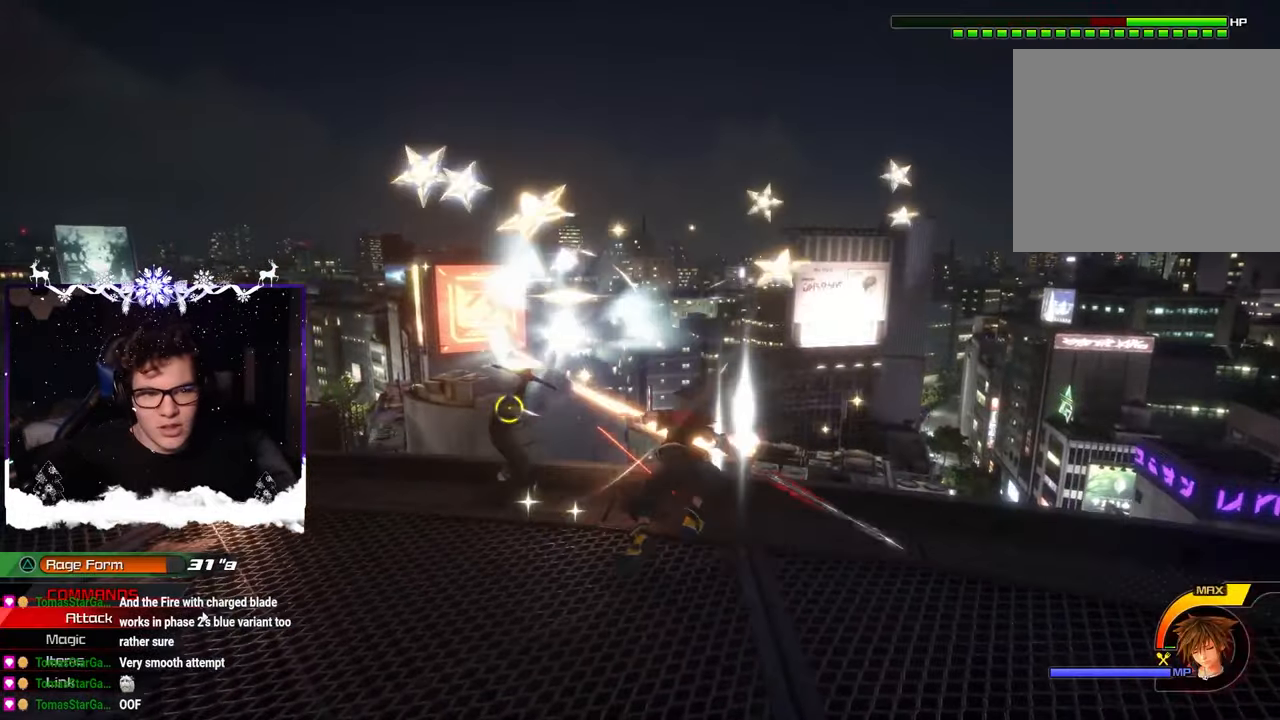
{"buttons": ["CROSS"], "left_stick": "center", "right_stick": "center", "events": [[83, "CROSS", "up"], [83, "left_stick", "center"], [150, "CROSS", "down"], [200, "left_stick", "up"], [216, "CROSS", "up"], [300, "CROSS", "down"], [300, "left_stick", "left"], [383, "CROSS", "up"], [450, "CROSS", "down"], [450, "left_stick", "center"]]}
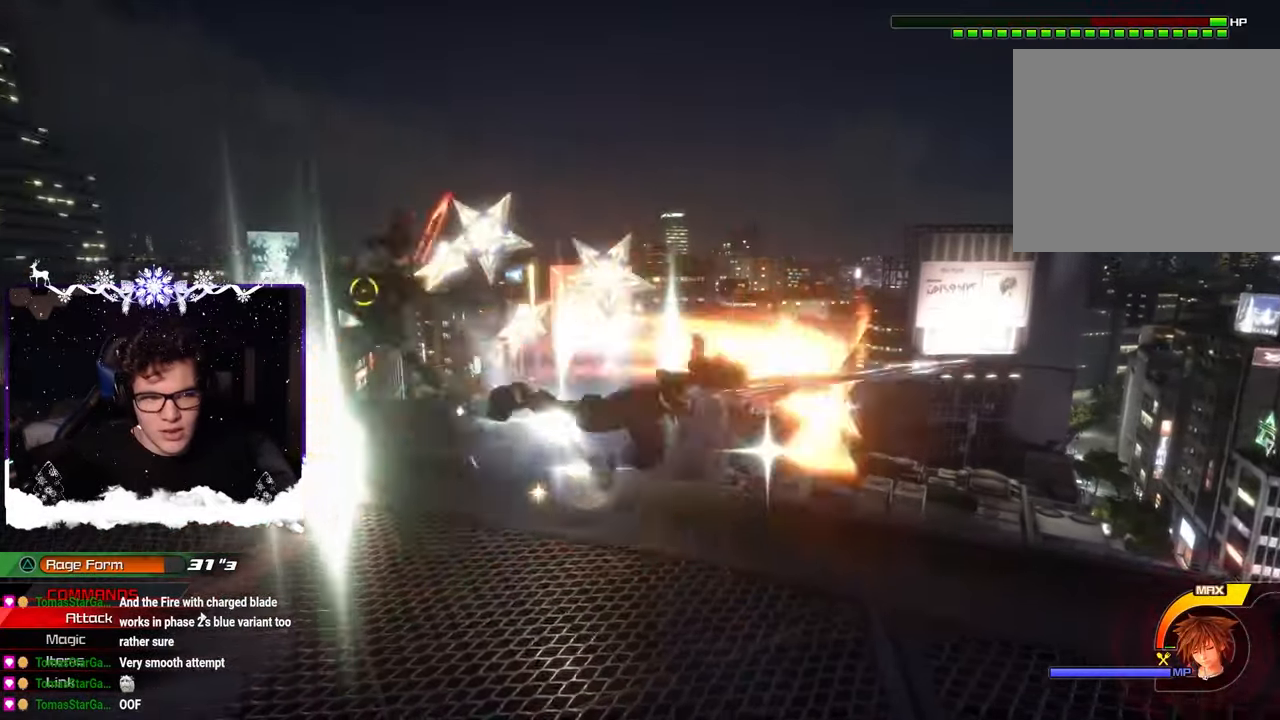
{"buttons": [], "left_stick": "left", "right_stick": "center", "events": [[16, "CROSS", "up"], [100, "CROSS", "down"], [116, "left_stick", "left"], [166, "CROSS", "up"], [250, "CROSS", "down"], [316, "CROSS", "up"], [383, "CROSS", "down"], [466, "CROSS", "up"]]}
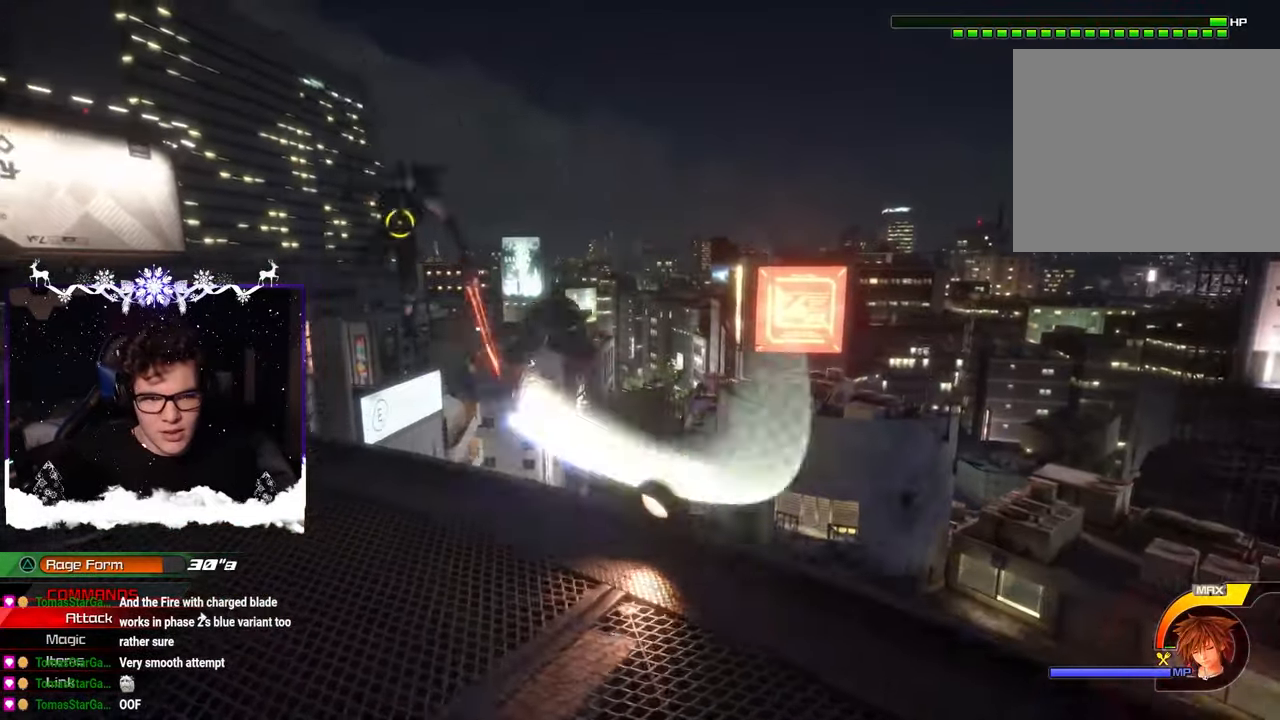
{"buttons": ["CROSS"], "left_stick": "left", "right_stick": "center", "events": [[33, "CROSS", "down"], [100, "CROSS", "up"], [183, "CROSS", "down"], [250, "CROSS", "up"], [316, "CROSS", "down"], [383, "CROSS", "up"], [466, "CROSS", "down"]]}
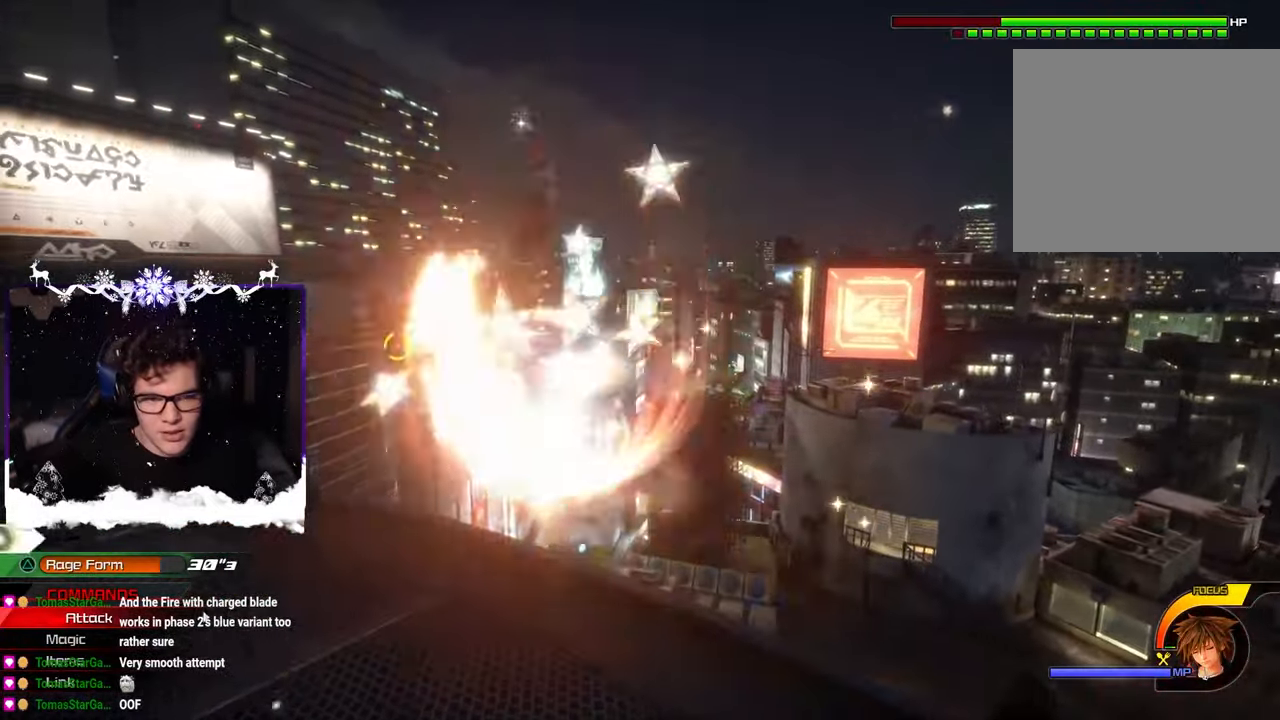
{"buttons": ["L1"], "left_stick": "down-left", "right_stick": "center", "events": [[50, "CROSS", "up"], [116, "CROSS", "down"], [183, "CROSS", "up"], [266, "CROSS", "down"], [350, "CROSS", "up"], [350, "L1", "down"], [350, "left_stick", "down-left"], [400, "TRIANGLE", "down"], [483, "TRIANGLE", "up"]]}
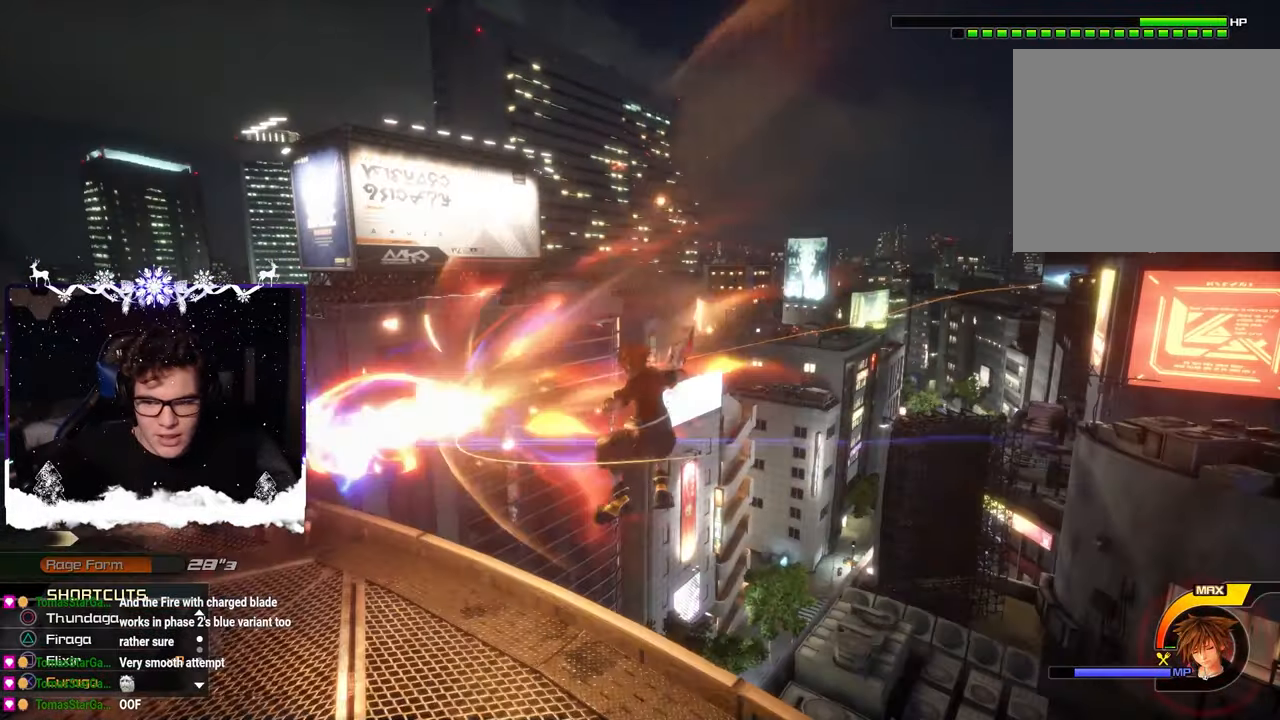
{"buttons": ["SQUARE"], "left_stick": "down-left", "right_stick": "left", "events": [[33, "TRIANGLE", "down"], [150, "TRIANGLE", "up"], [233, "L1", "up"], [283, "right_stick", "left"], [333, "SQUARE", "down"], [400, "SQUARE", "up"], [483, "SQUARE", "down"]]}
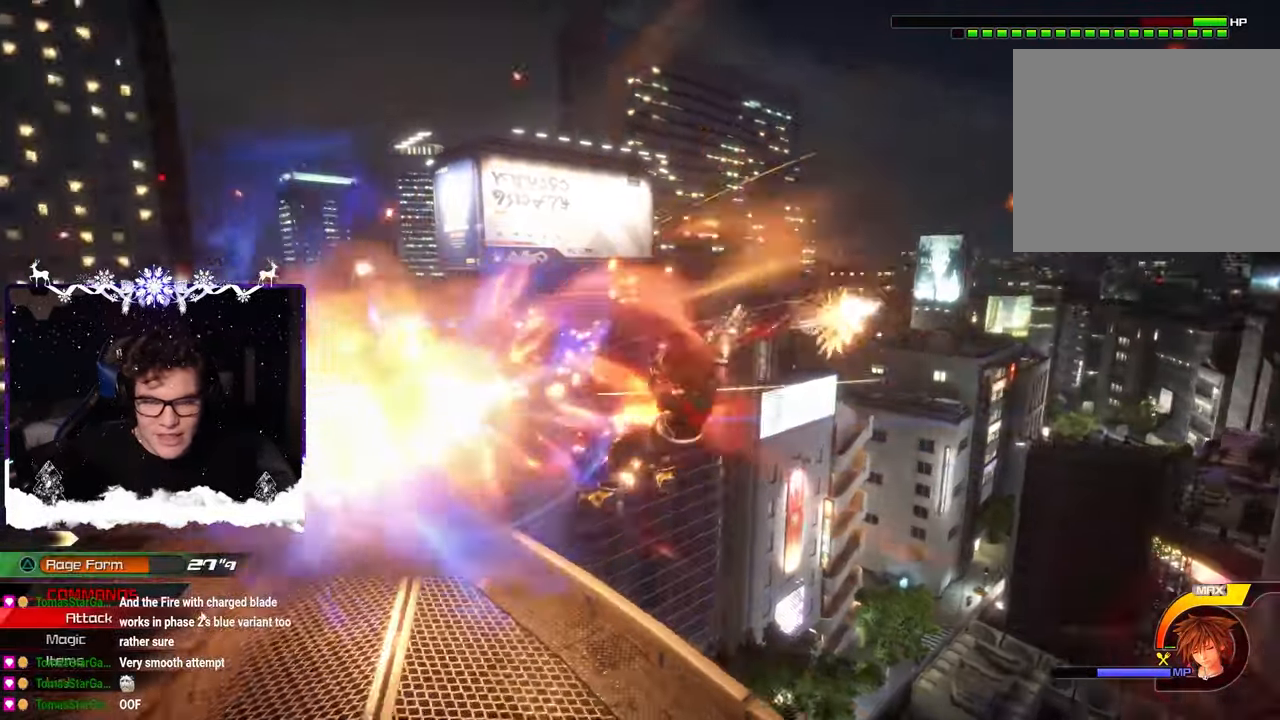
{"buttons": [], "left_stick": "down-left", "right_stick": "center", "events": [[16, "right_stick", "center"], [50, "SQUARE", "up"], [133, "SQUARE", "down"], [216, "SQUARE", "up"], [283, "SQUARE", "down"], [384, "SQUARE", "up"]]}
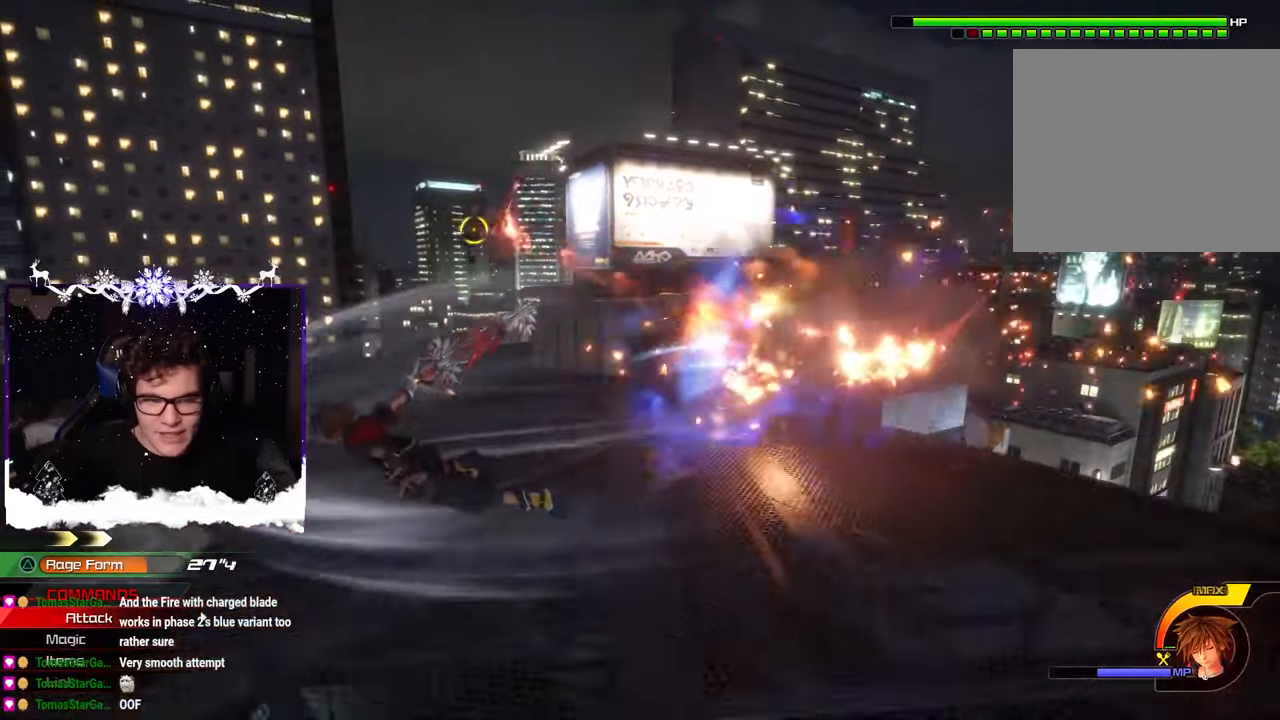
{"buttons": ["L1"], "left_stick": "down-left", "right_stick": "center", "events": [[217, "L1", "down"]]}
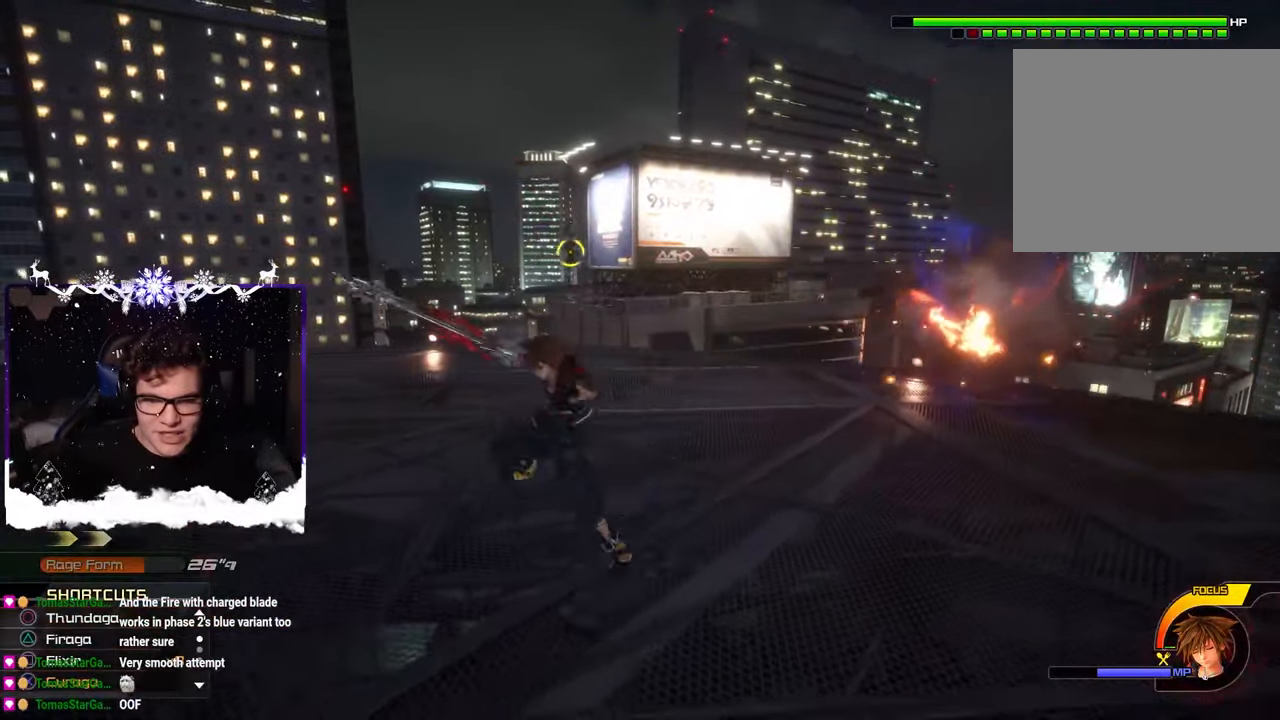
{"buttons": [], "left_stick": "down-left", "right_stick": "center", "events": [[34, "SQUARE", "down"], [134, "SQUARE", "up"], [367, "L1", "up"]]}
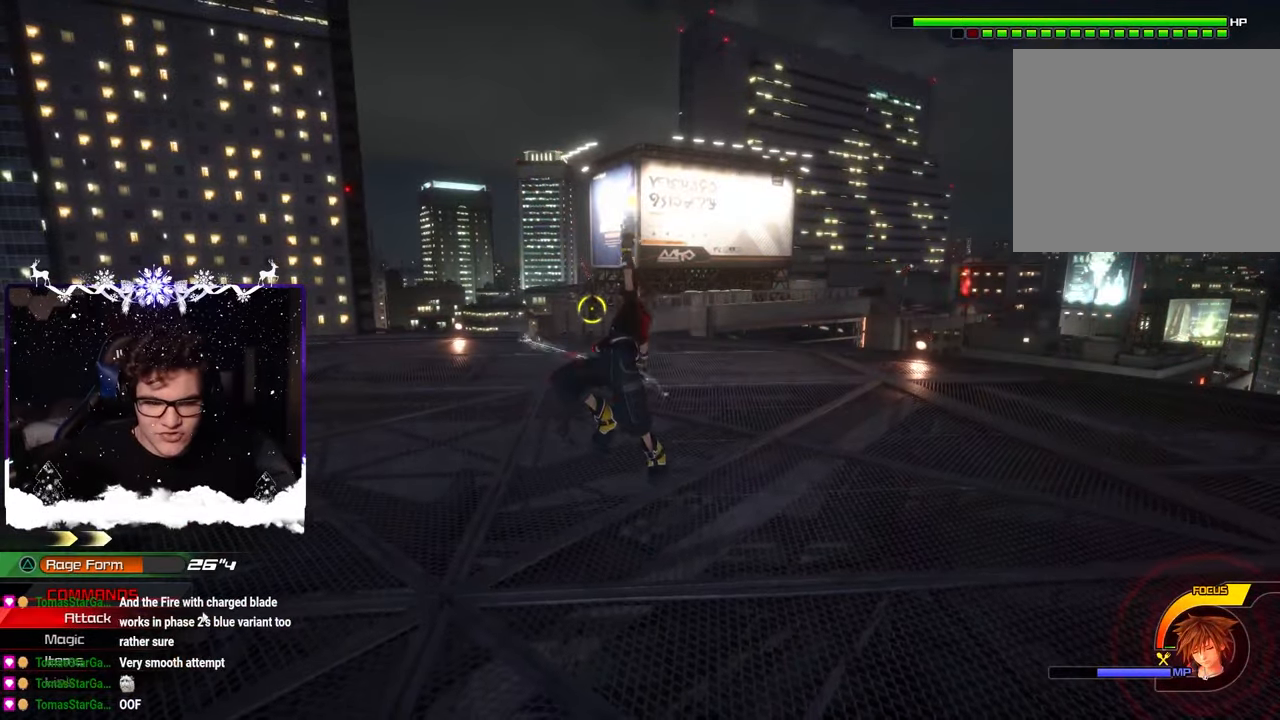
{"buttons": ["R1"], "left_stick": "down-left", "right_stick": "center", "events": [[17, "right_stick", "left"], [234, "right_stick", "down-right"], [384, "right_stick", "center"], [450, "R1", "down"]]}
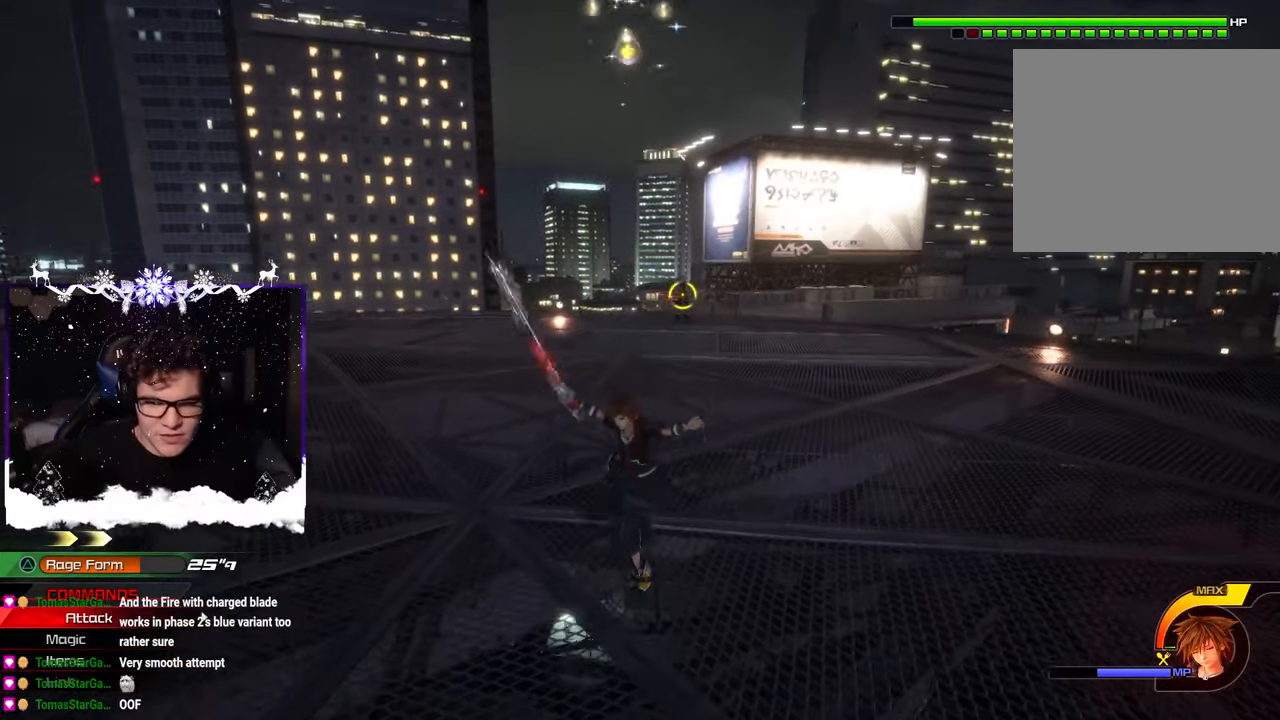
{"buttons": ["CIRCLE"], "left_stick": "left", "right_stick": "right", "events": [[100, "R1", "up"], [234, "CIRCLE", "down"], [234, "left_stick", "left"], [234, "right_stick", "up-right"], [334, "right_stick", "center"], [434, "right_stick", "right"]]}